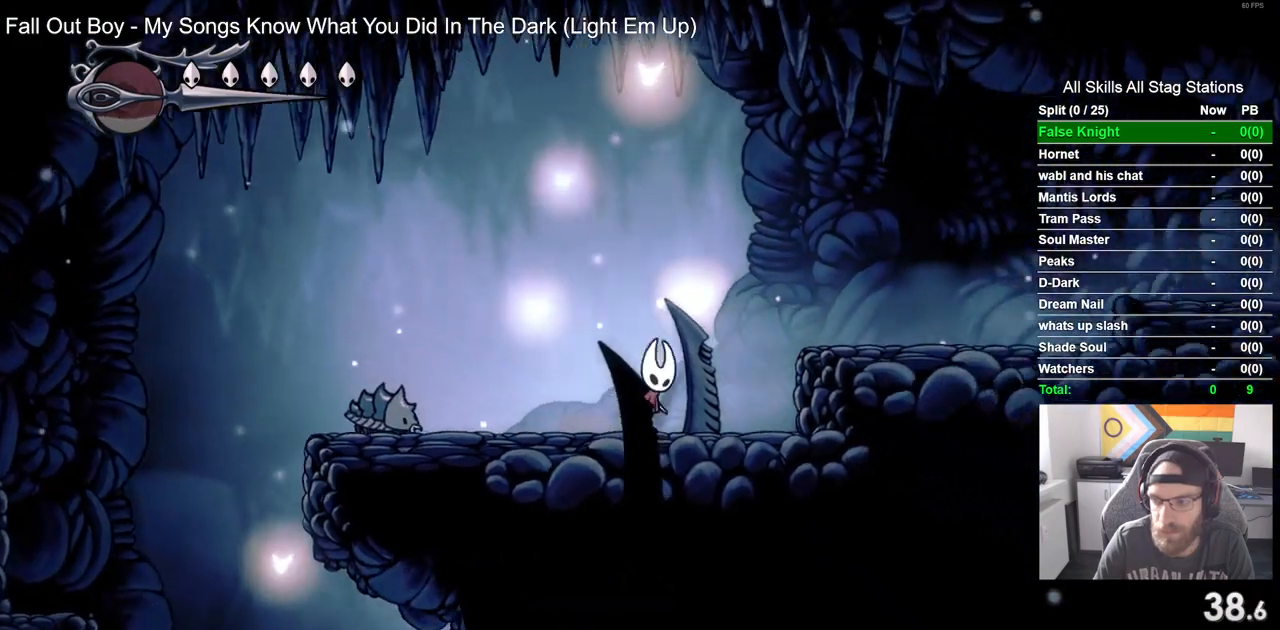
Gameplay with a controller (PlayStation layout); each line is a JSON object with the inputs held at the frame after it (dt_ms = milliseconds from this image to that frame). "events" lists button and stick changes between this image and that frame as [ms after this image, input, new state], when the widget could be followed in between.
{"dt_ms": 500, "buttons": ["CROSS", "DPAD_RIGHT"], "left_stick": "center", "right_stick": "center", "events": []}
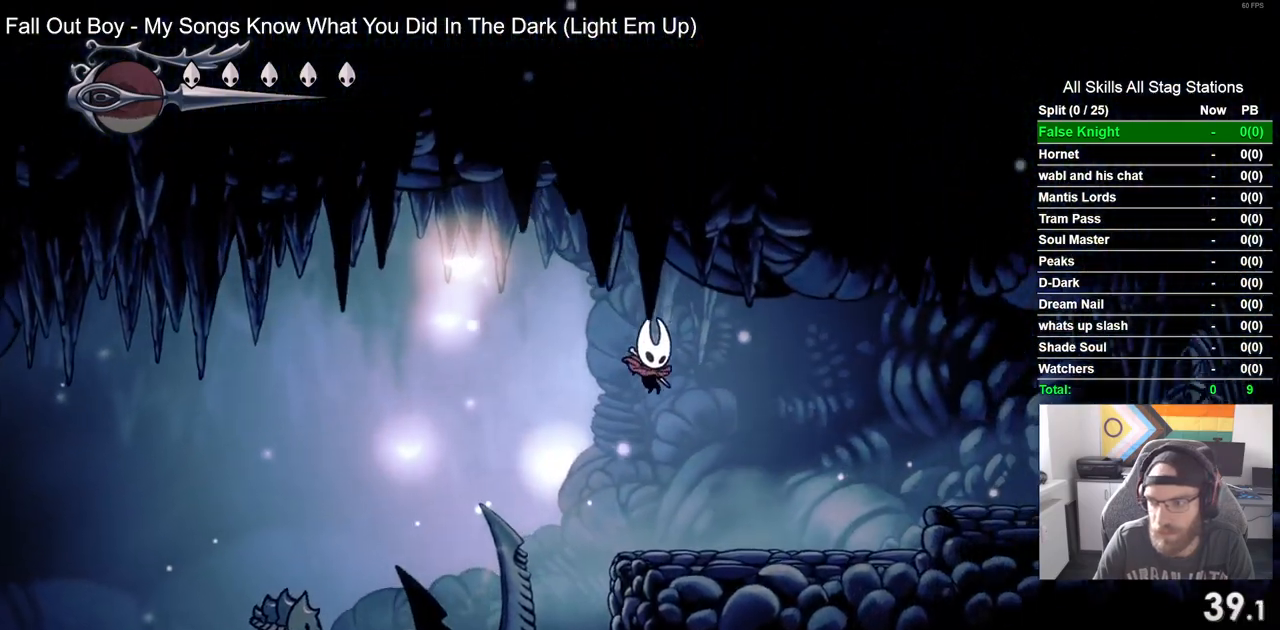
{"dt_ms": 500, "buttons": ["CROSS", "DPAD_RIGHT"], "left_stick": "center", "right_stick": "center", "events": [[33, "CROSS", "up"], [150, "CROSS", "down"]]}
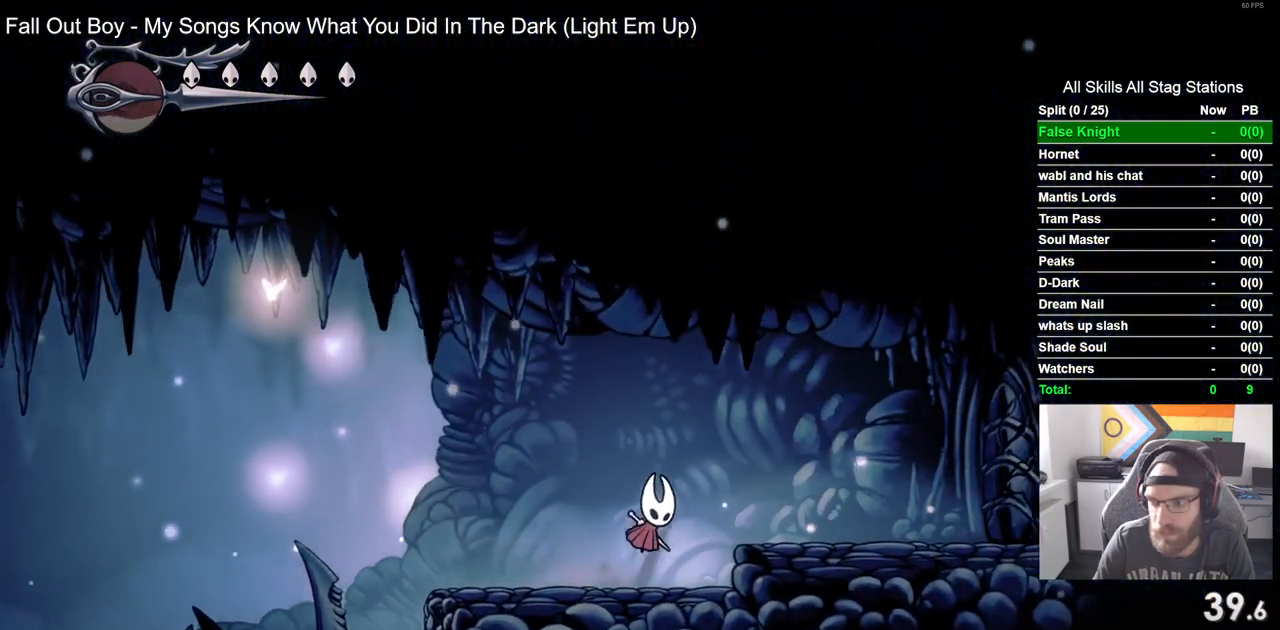
{"dt_ms": 1000, "buttons": ["DPAD_RIGHT"], "left_stick": "center", "right_stick": "center"}
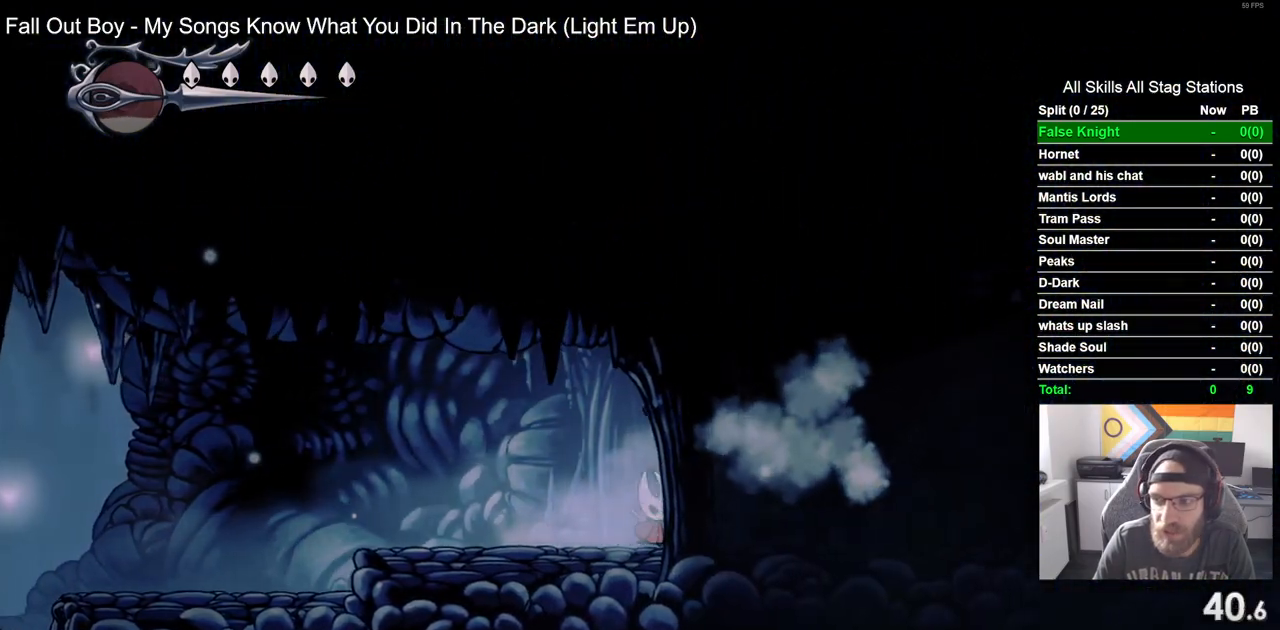
{"dt_ms": 500, "buttons": ["DPAD_RIGHT"], "left_stick": "center", "right_stick": "center", "events": [[267, "SQUARE", "down"], [450, "SQUARE", "up"]]}
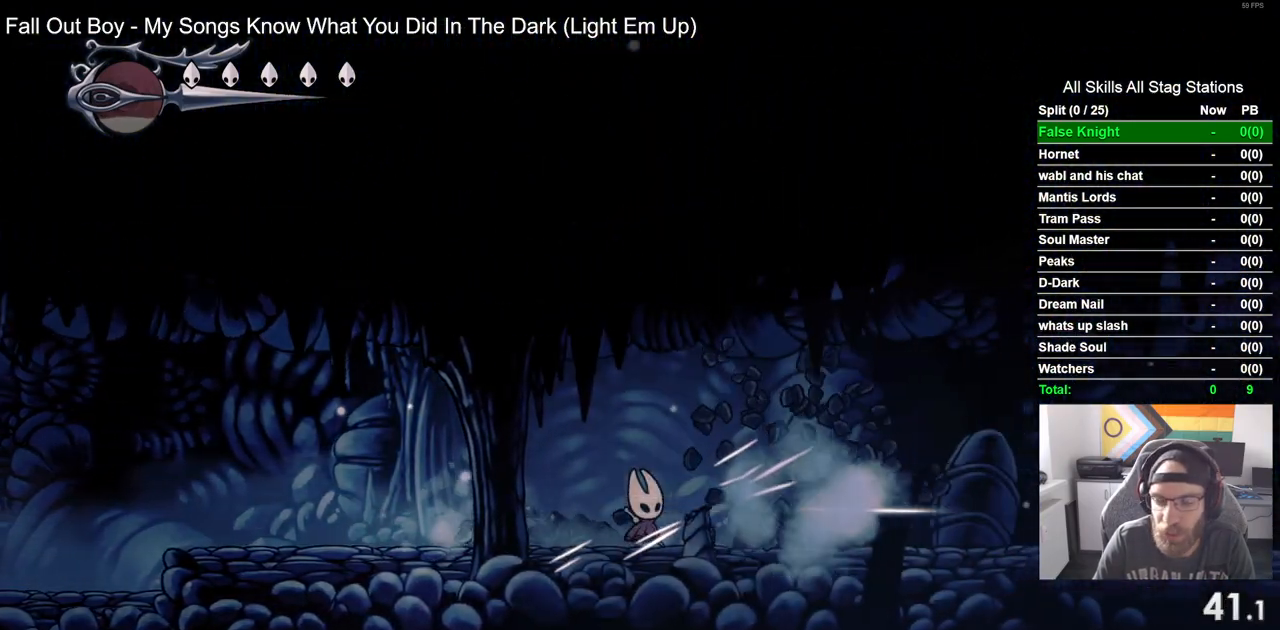
{"dt_ms": 500, "buttons": ["DPAD_RIGHT"], "left_stick": "center", "right_stick": "center", "events": [[250, "SQUARE", "down"], [417, "SQUARE", "up"]]}
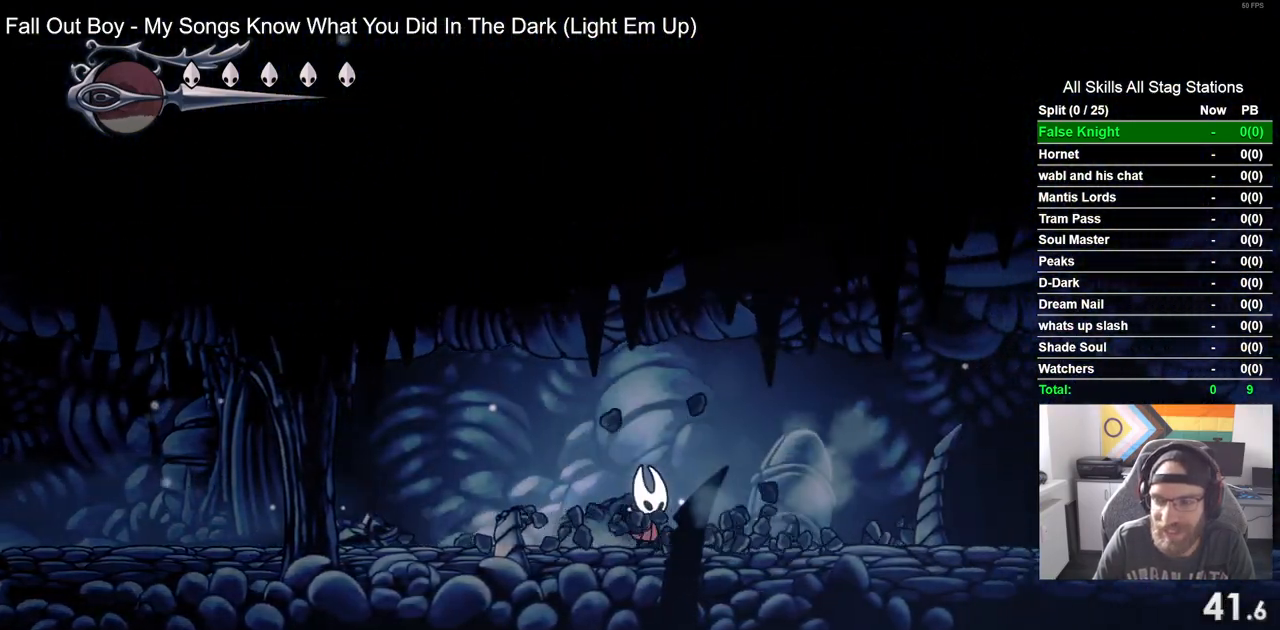
{"dt_ms": 500, "buttons": ["DPAD_RIGHT"], "left_stick": "center", "right_stick": "center", "events": [[183, "SQUARE", "down"], [367, "SQUARE", "up"]]}
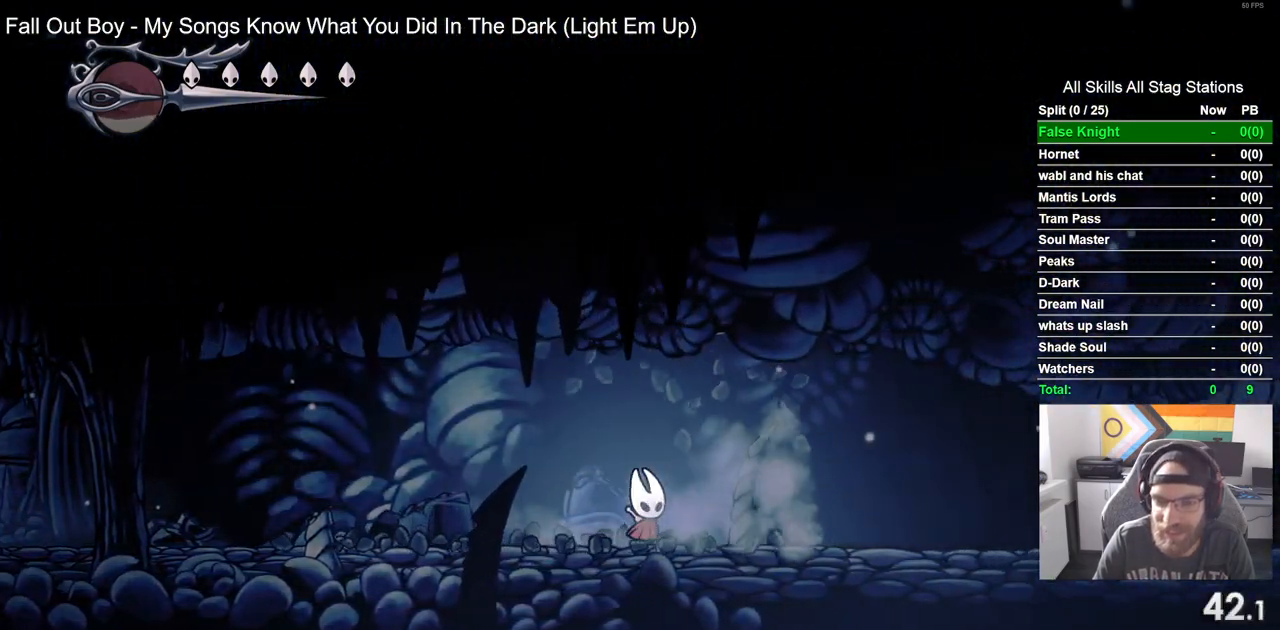
{"dt_ms": 500, "buttons": ["DPAD_RIGHT"], "left_stick": "center", "right_stick": "center", "events": [[100, "SQUARE", "down"], [317, "SQUARE", "up"]]}
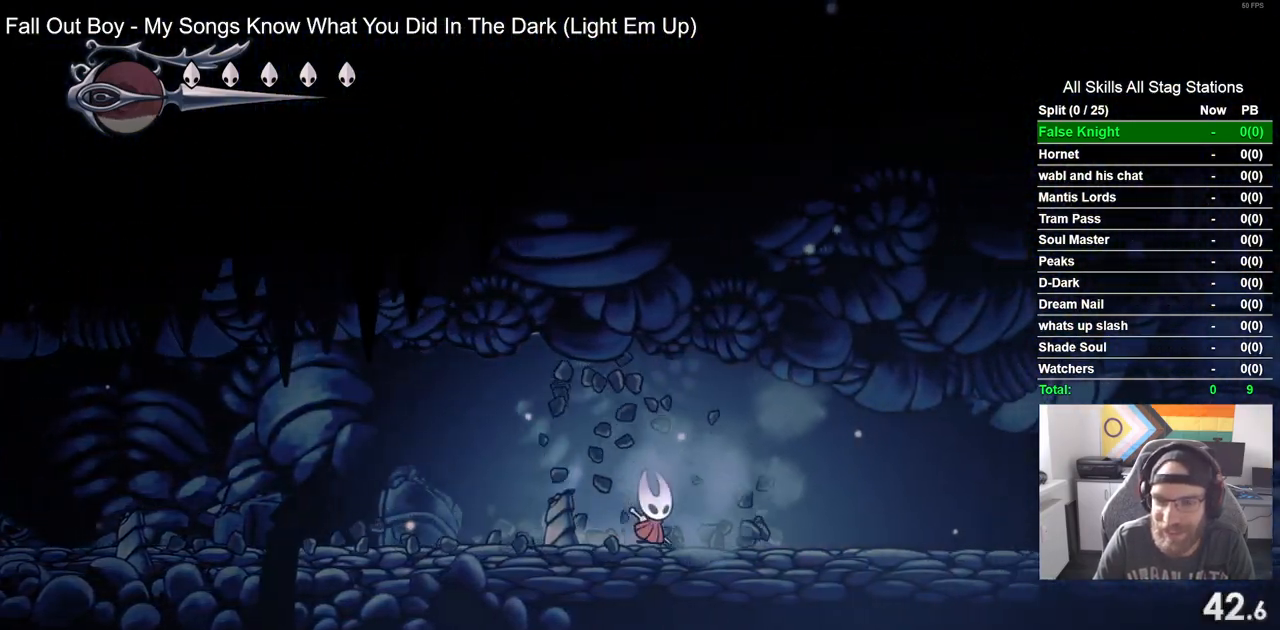
{"dt_ms": 500, "buttons": ["DPAD_RIGHT"], "left_stick": "center", "right_stick": "center", "events": [[83, "SQUARE", "down"], [300, "SQUARE", "up"]]}
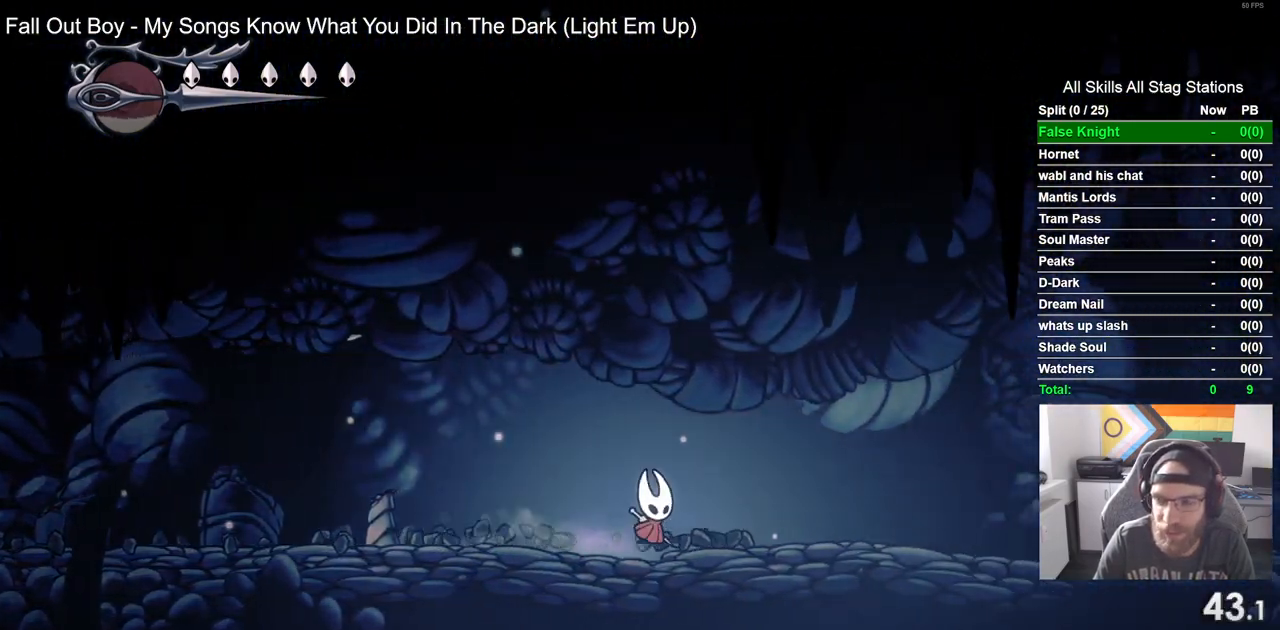
{"dt_ms": 500, "buttons": ["DPAD_RIGHT"], "left_stick": "center", "right_stick": "center", "events": [[83, "SQUARE", "down"], [283, "SQUARE", "up"]]}
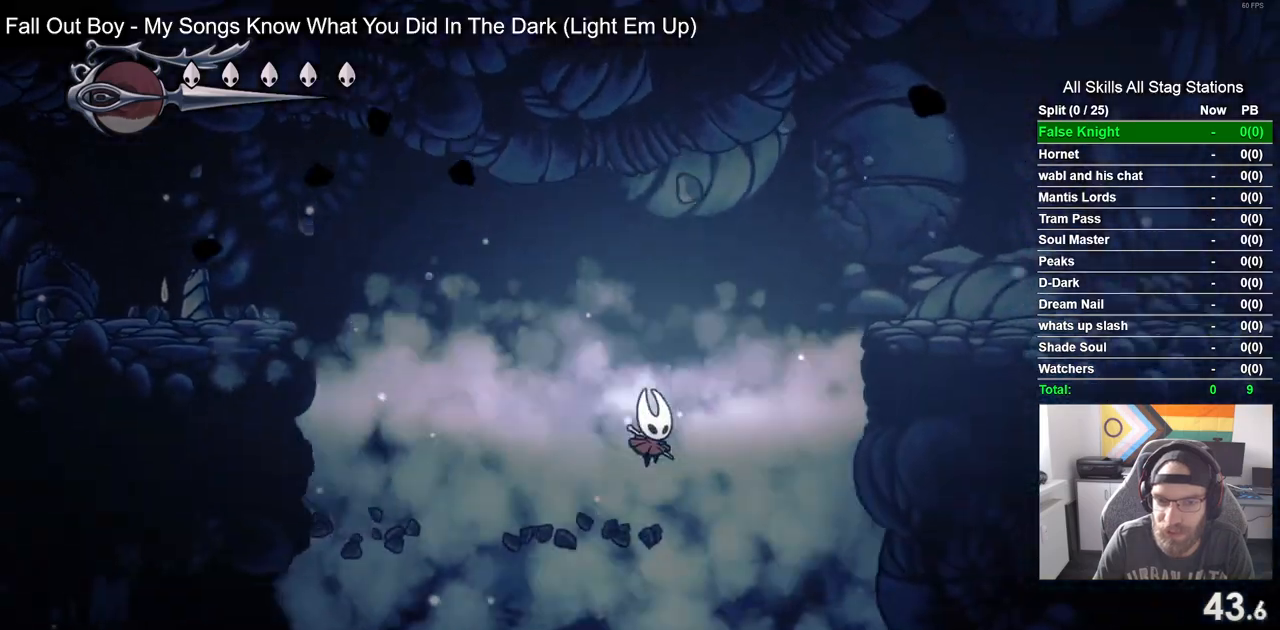
{"dt_ms": 500, "buttons": ["SQUARE", "DPAD_RIGHT"], "left_stick": "center", "right_stick": "center", "events": [[33, "SQUARE", "down"], [217, "SQUARE", "up"], [500, "SQUARE", "down"]]}
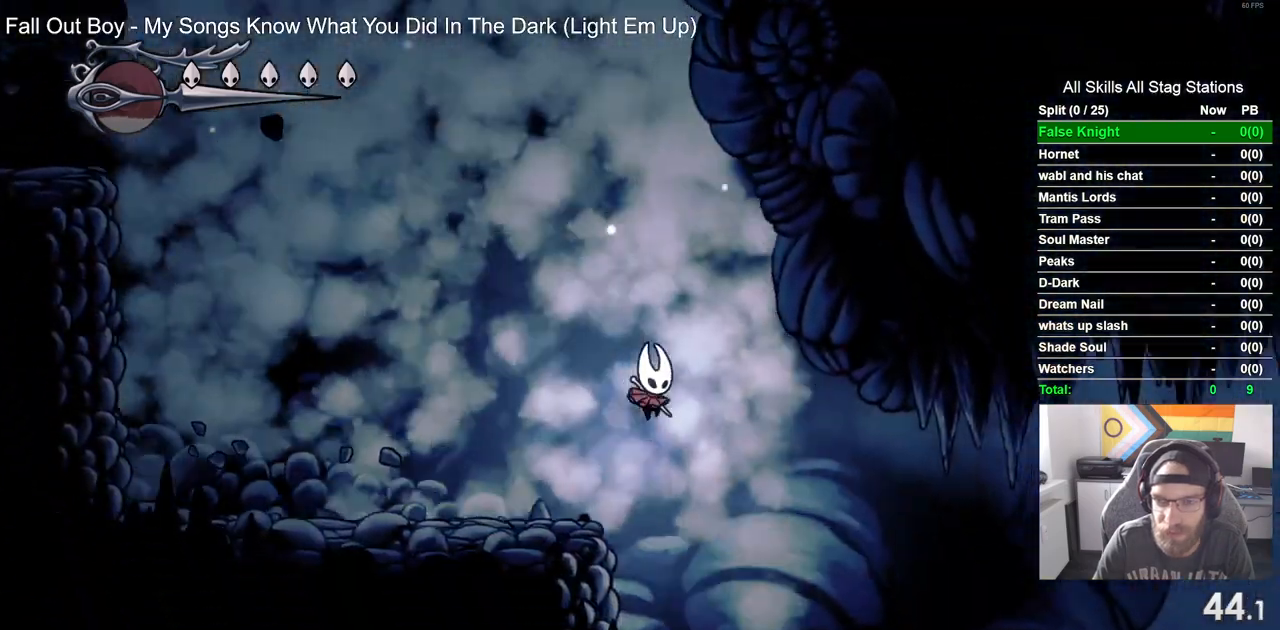
{"dt_ms": 500, "buttons": ["DPAD_RIGHT"], "left_stick": "center", "right_stick": "center", "events": [[183, "SQUARE", "up"], [350, "SQUARE", "down"], [500, "SQUARE", "up"]]}
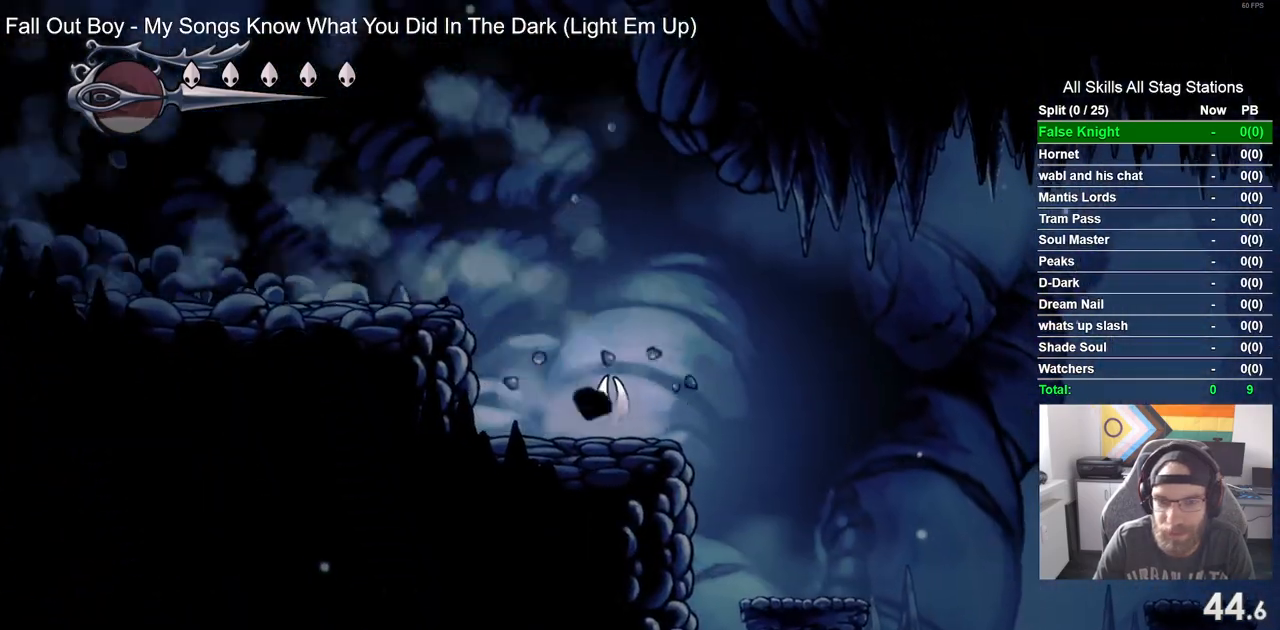
{"dt_ms": 500, "buttons": ["SQUARE", "DPAD_RIGHT"], "left_stick": "center", "right_stick": "center", "events": [[400, "SQUARE", "down"]]}
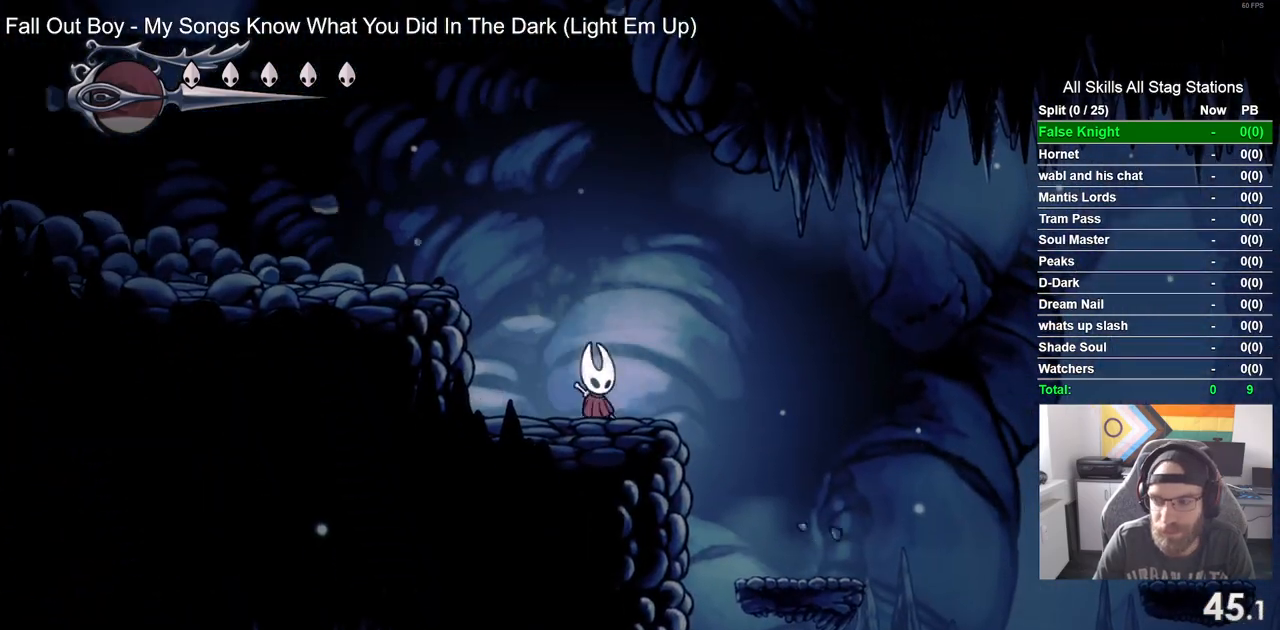
{"dt_ms": 500, "buttons": ["DPAD_RIGHT"], "left_stick": "center", "right_stick": "center", "events": [[83, "SQUARE", "up"]]}
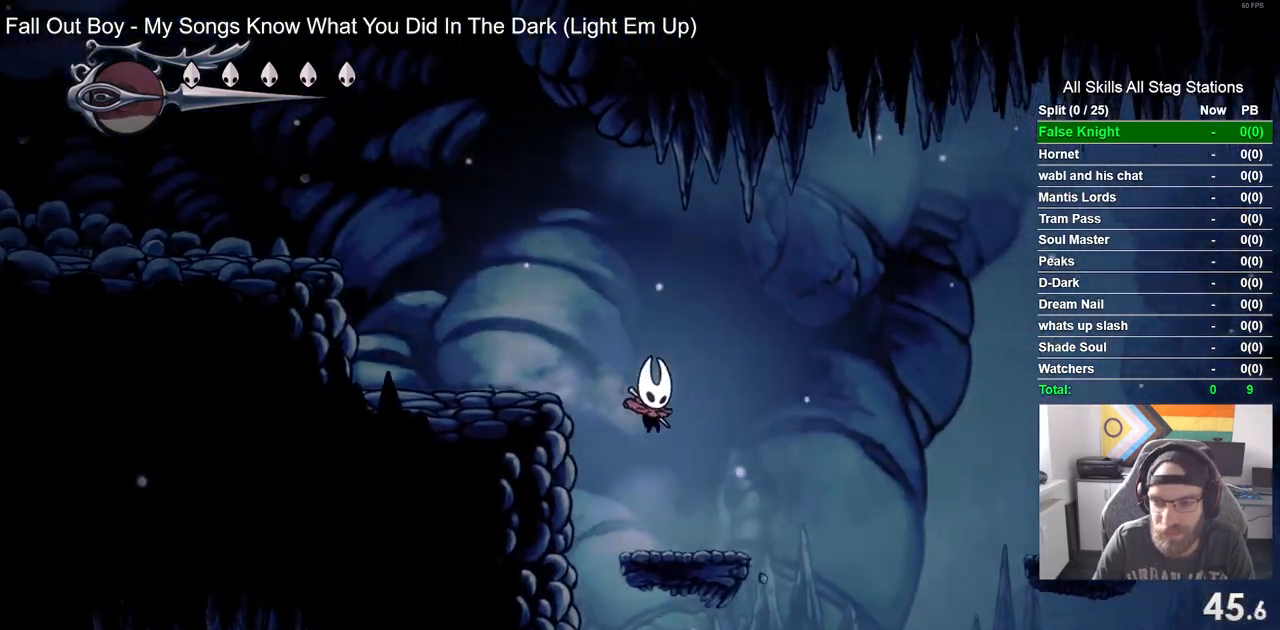
{"dt_ms": 500, "buttons": ["CROSS", "DPAD_RIGHT"], "left_stick": "center", "right_stick": "center", "events": [[167, "CROSS", "down"]]}
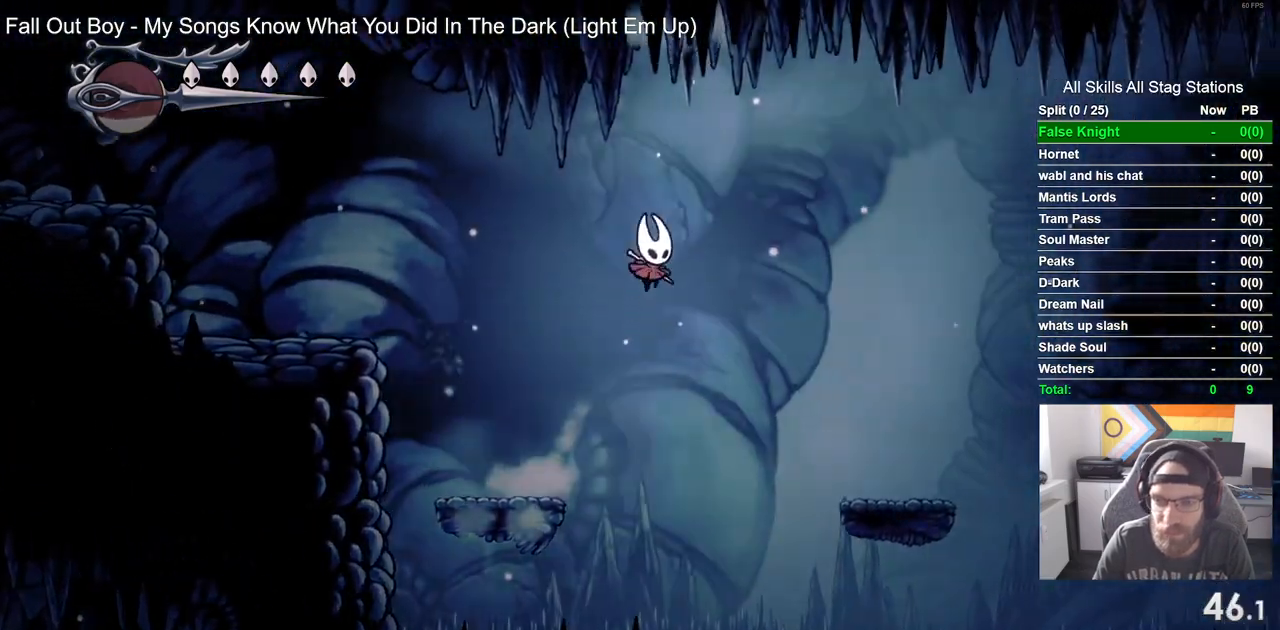
{"dt_ms": 500, "buttons": ["DPAD_RIGHT"], "left_stick": "center", "right_stick": "center"}
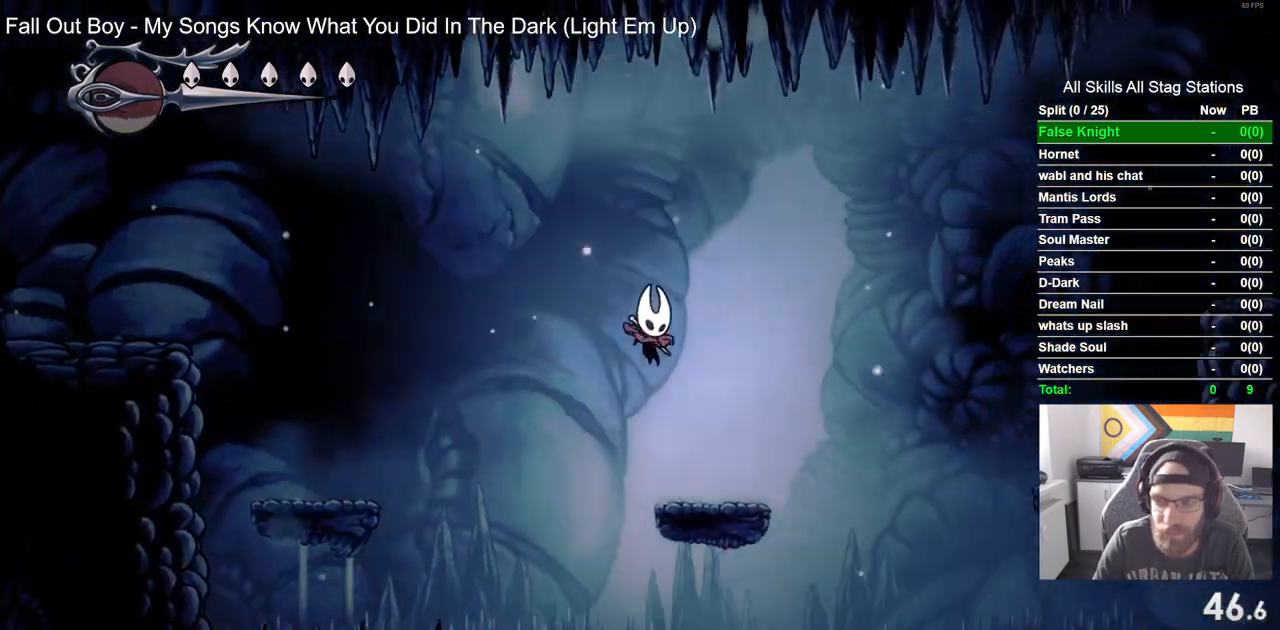
{"dt_ms": 500, "buttons": ["CROSS", "DPAD_RIGHT"], "left_stick": "center", "right_stick": "center", "events": [[100, "CROSS", "down"]]}
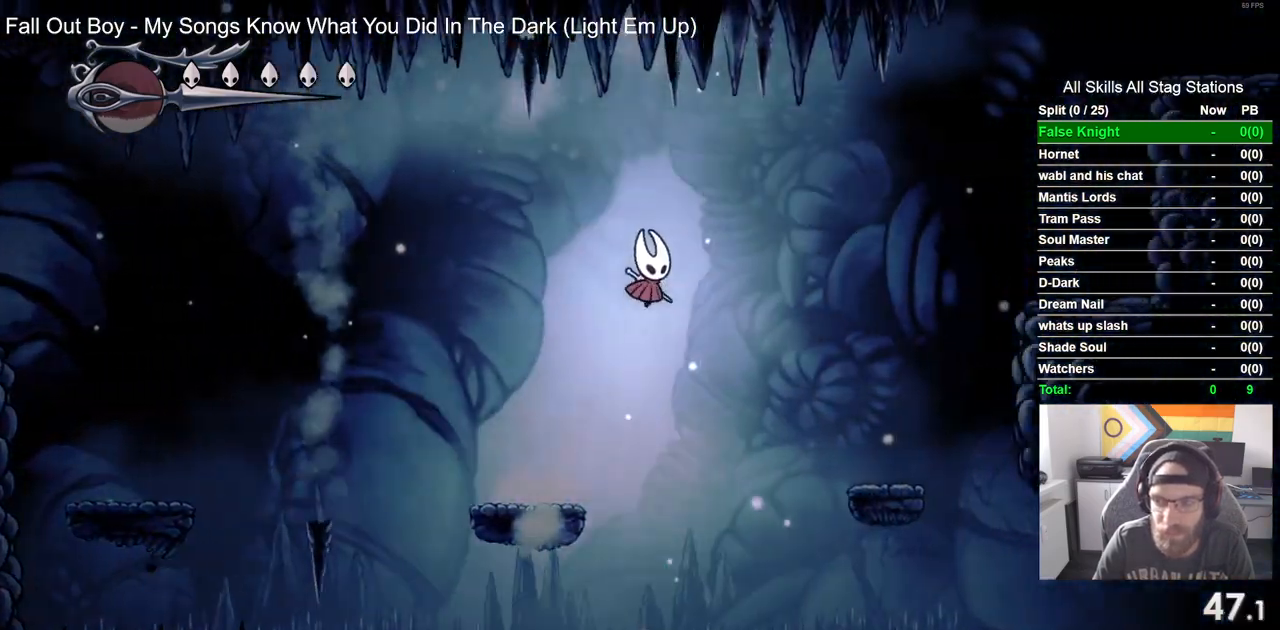
{"dt_ms": 500, "buttons": ["CROSS", "DPAD_RIGHT"], "left_stick": "center", "right_stick": "center", "events": []}
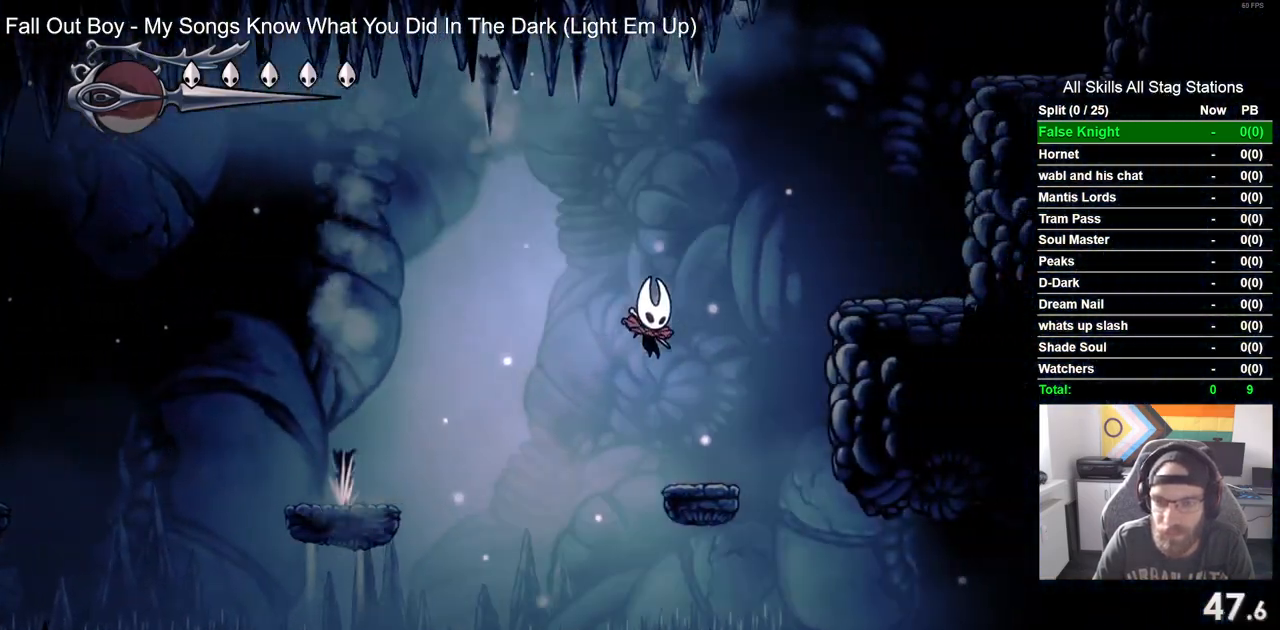
{"dt_ms": 500, "buttons": ["CROSS", "DPAD_RIGHT"], "left_stick": "center", "right_stick": "center", "events": [[250, "CROSS", "up"], [417, "CROSS", "down"]]}
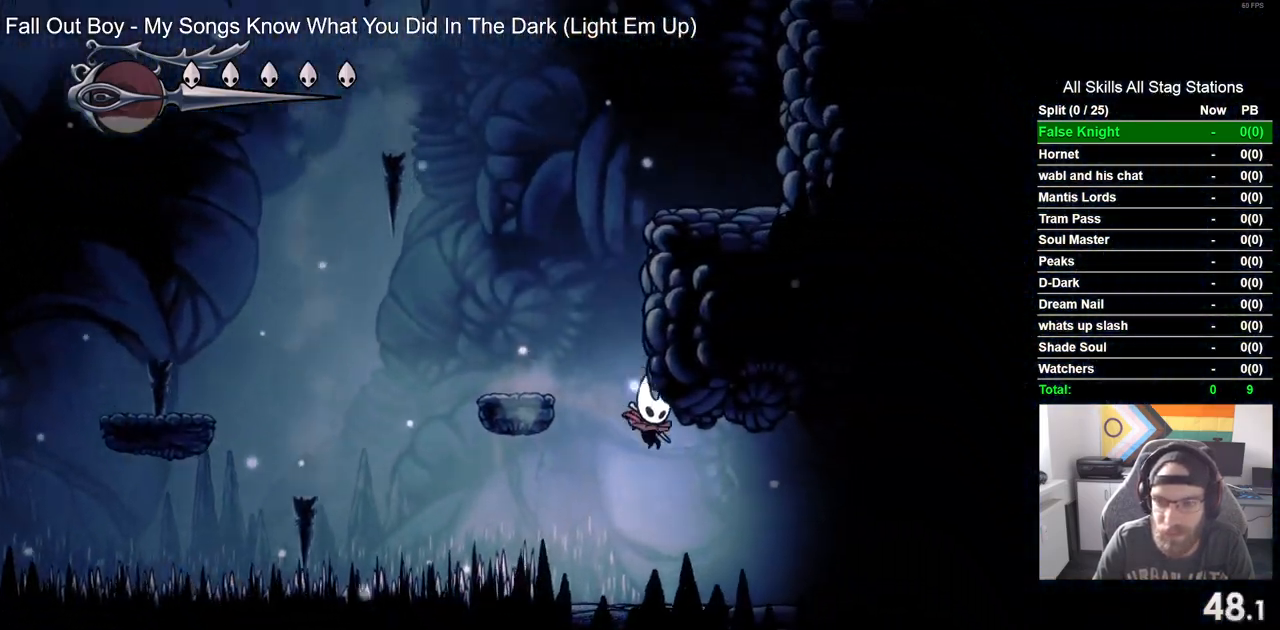
{"dt_ms": 500, "buttons": ["DPAD_RIGHT"], "left_stick": "center", "right_stick": "center", "events": [[167, "CROSS", "up"], [167, "SQUARE", "down"], [300, "SQUARE", "up"]]}
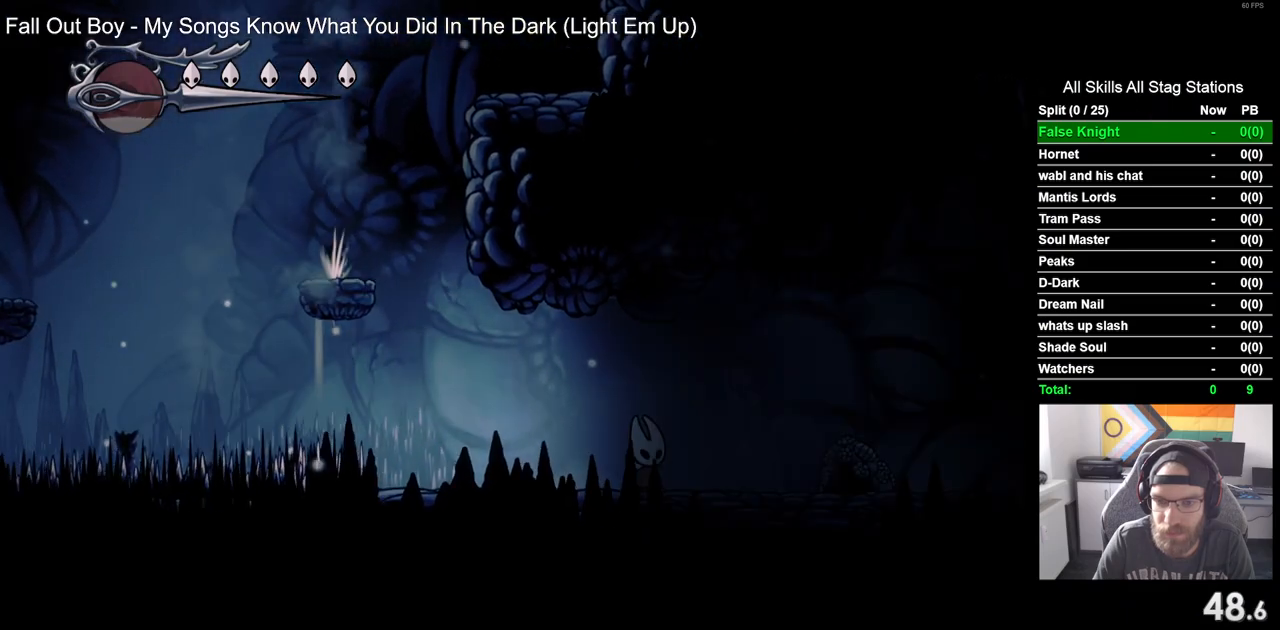
{"dt_ms": 500, "buttons": ["DPAD_RIGHT"], "left_stick": "center", "right_stick": "center", "events": [[50, "SQUARE", "down"], [217, "SQUARE", "up"]]}